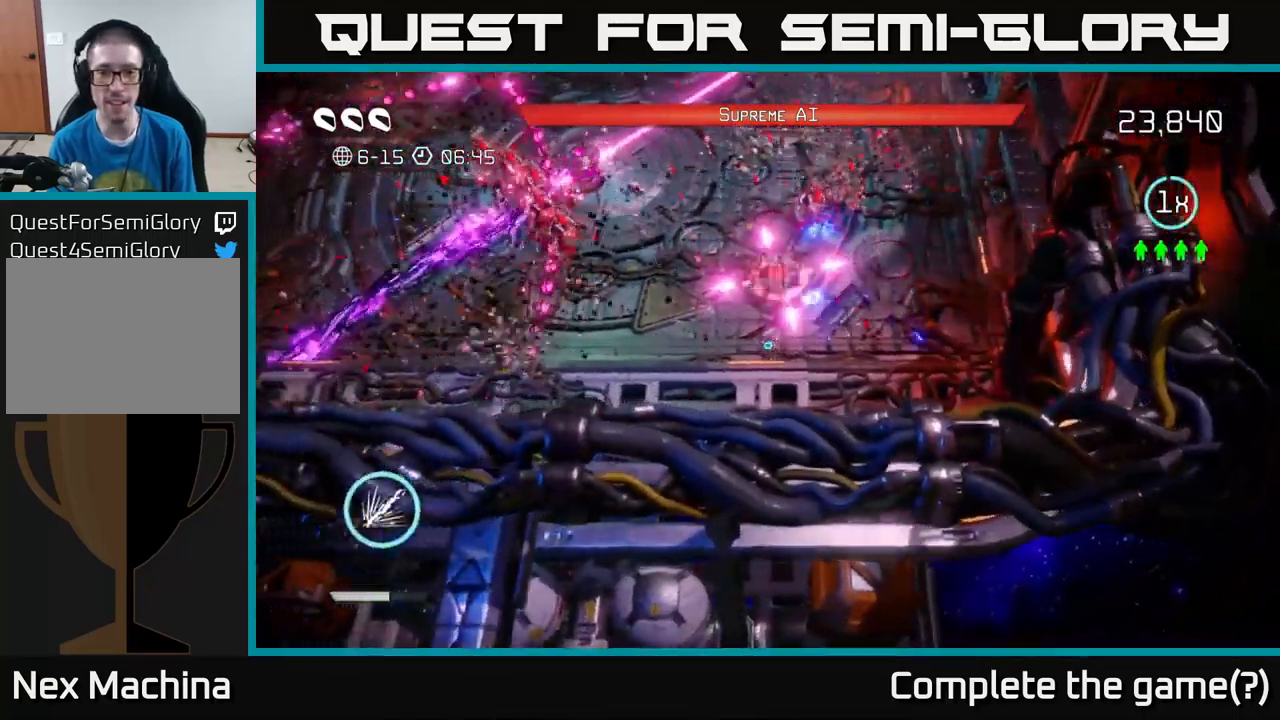
Gameplay with a controller (Xbox layout); each line is a JSON object with the inputs held at the frame after it. "events" lists button and stick changes between this image and that frame as [ms after this image, input, new state], when the widget could be followed in between. Not read: L3 R3.
{"buttons": [], "left_stick": "center", "right_stick": "up-right", "events": [[117, "right_stick", "up-right"], [183, "left_stick", "center"], [283, "left_stick", "down-left"], [417, "left_stick", "center"]]}
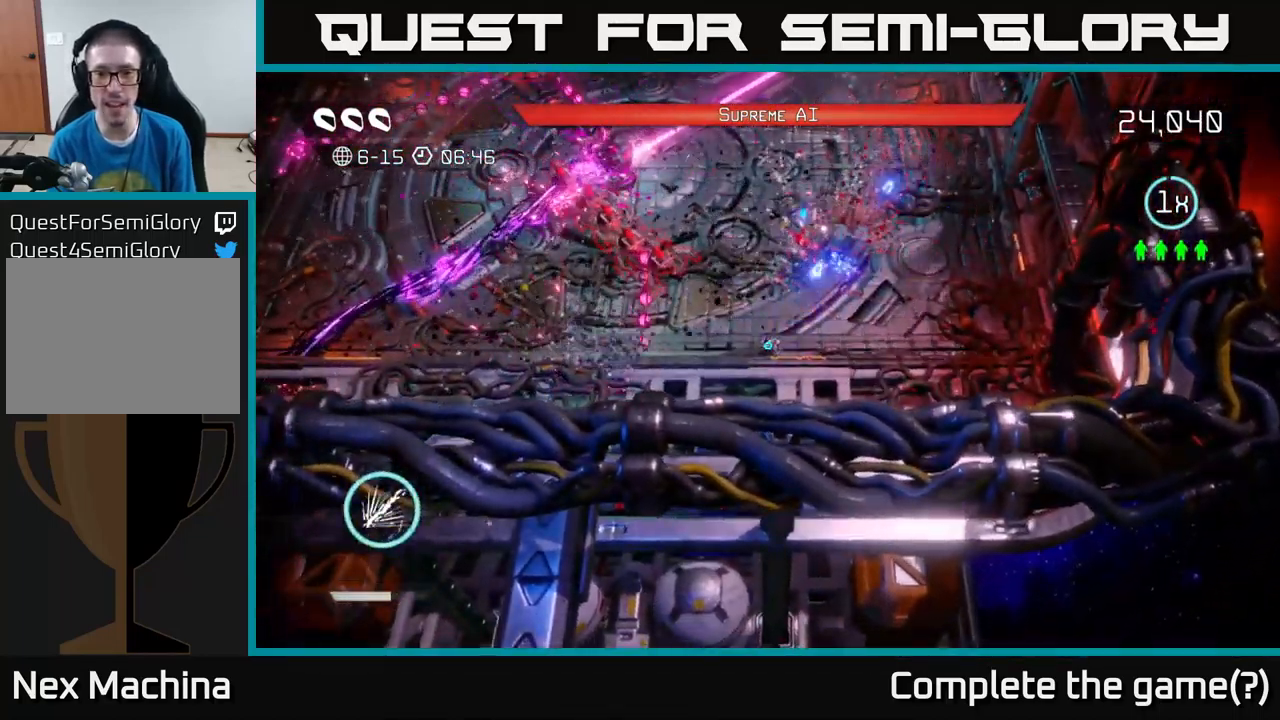
{"buttons": [], "left_stick": "up", "right_stick": "left", "events": [[50, "left_stick", "right"], [133, "left_stick", "up-right"], [183, "right_stick", "up-left"], [283, "right_stick", "left"], [367, "left_stick", "up-left"], [433, "left_stick", "up"]]}
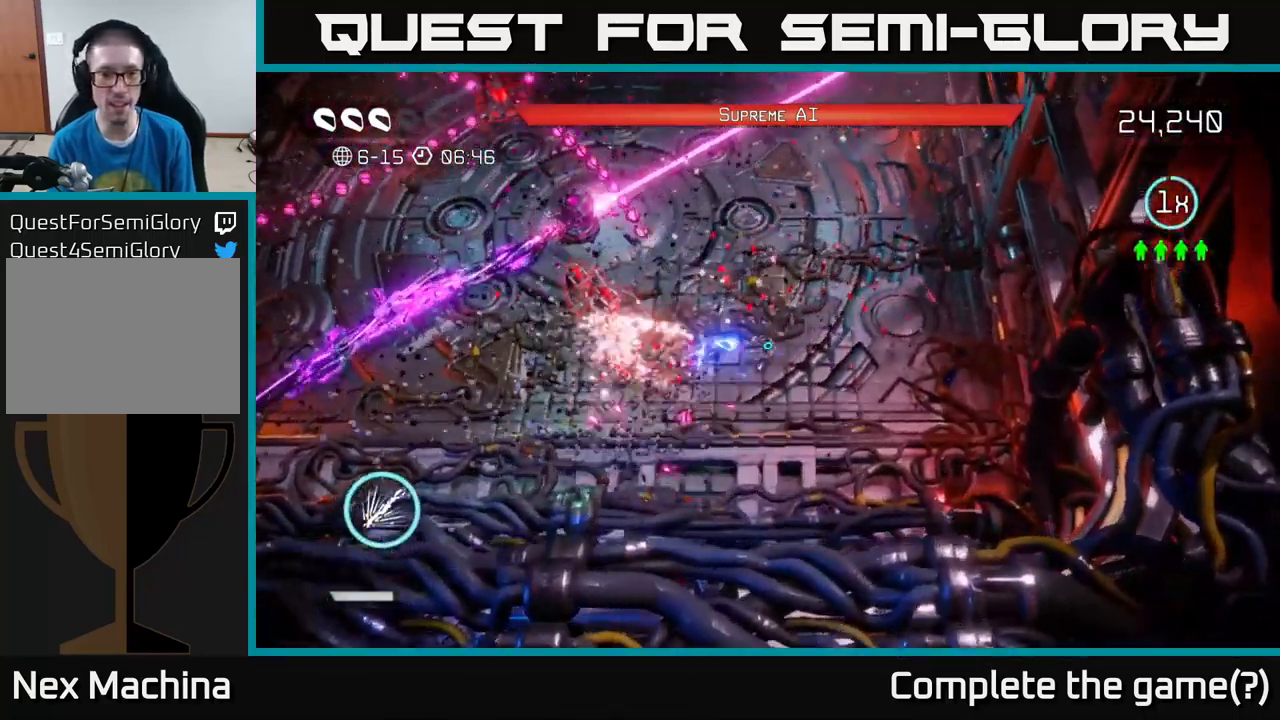
{"buttons": [], "left_stick": "up-right", "right_stick": "left", "events": [[450, "left_stick", "up-right"]]}
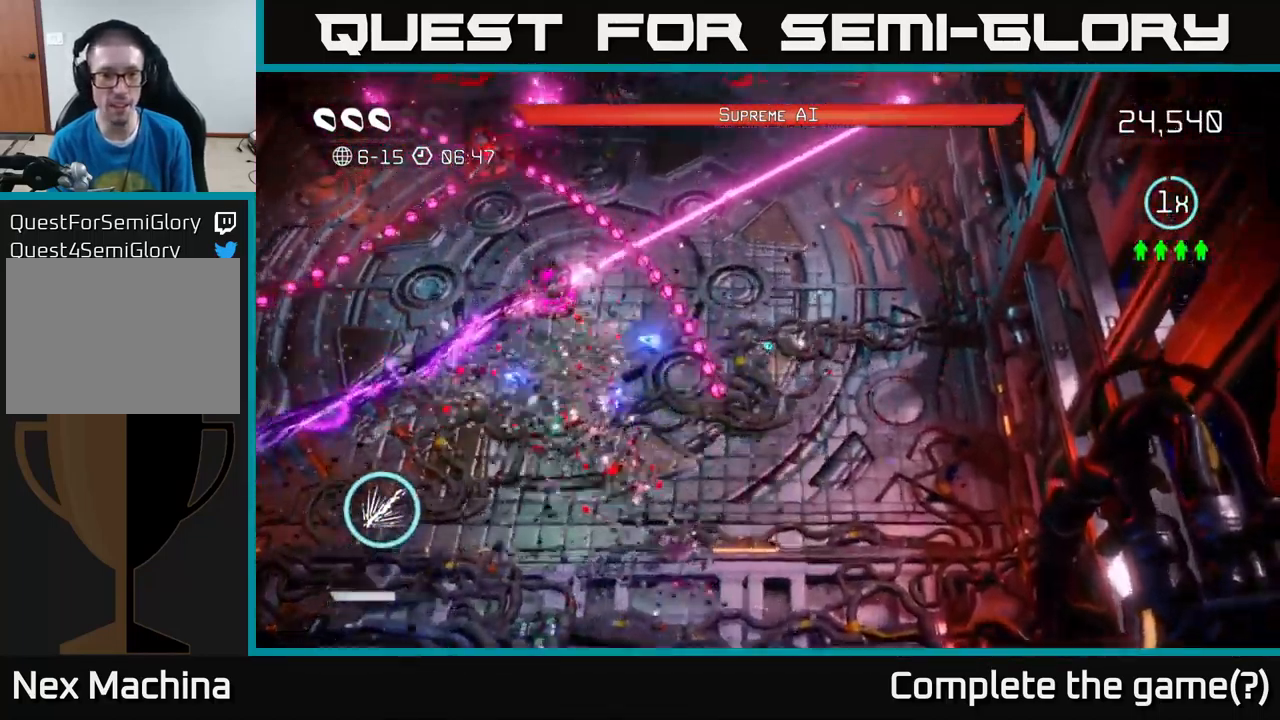
{"buttons": [], "left_stick": "left", "right_stick": "up-left", "events": [[267, "L2", "down"], [267, "left_stick", "left"], [284, "right_stick", "up-left"], [450, "L2", "up"]]}
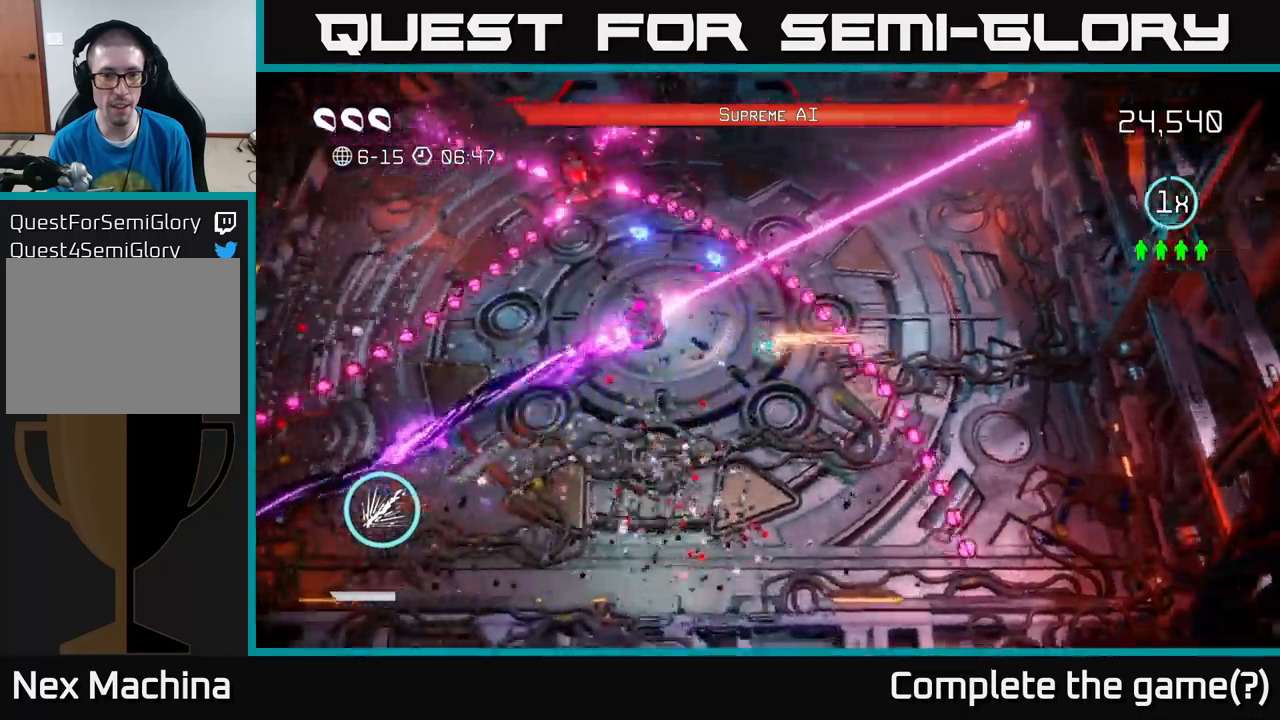
{"buttons": [], "left_stick": "center", "right_stick": "up-left", "events": [[200, "left_stick", "center"]]}
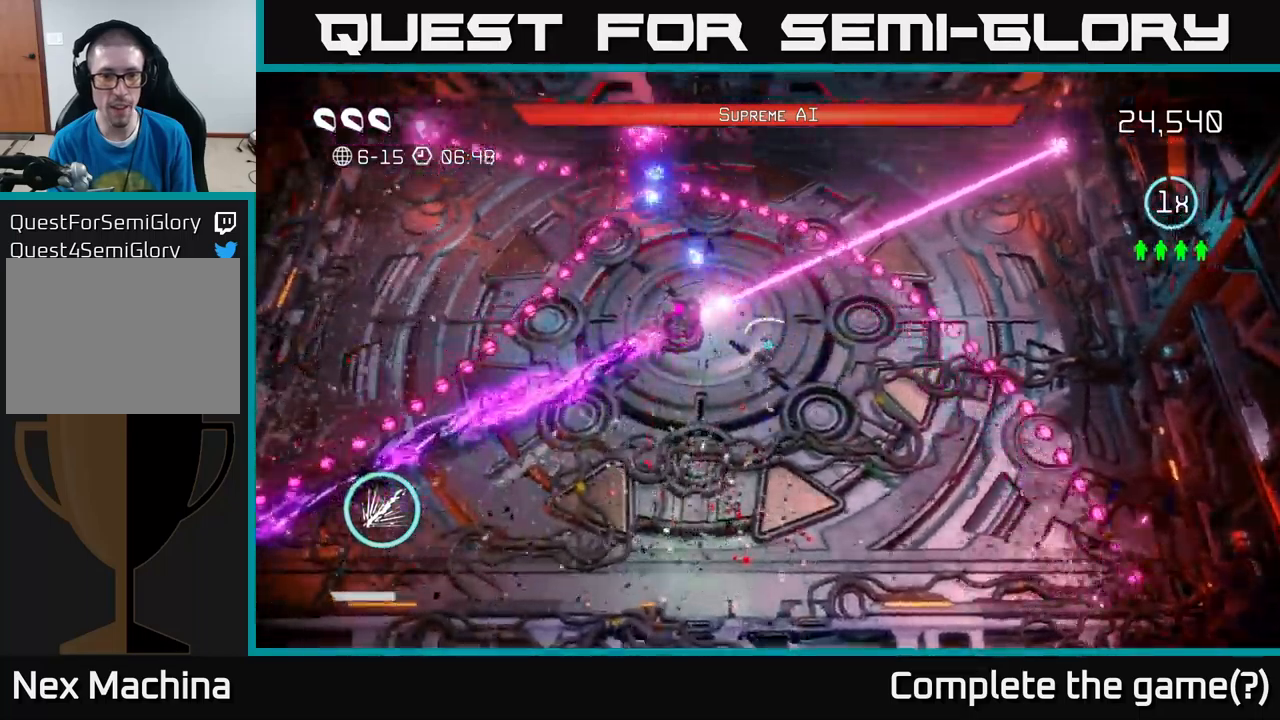
{"buttons": [], "left_stick": "down-right", "right_stick": "up-left", "events": [[384, "left_stick", "down-right"]]}
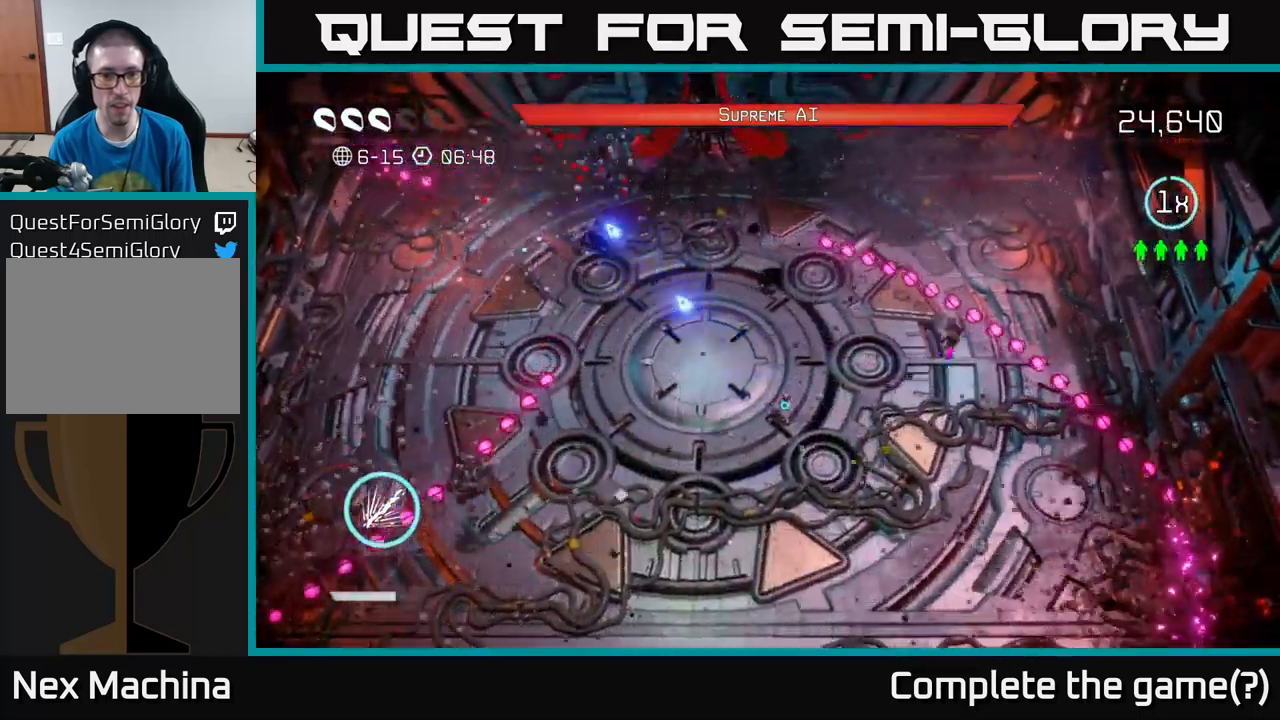
{"buttons": [], "left_stick": "up", "right_stick": "up", "events": [[17, "left_stick", "left"], [117, "right_stick", "center"], [184, "left_stick", "up-left"], [334, "right_stick", "up"], [350, "left_stick", "up"]]}
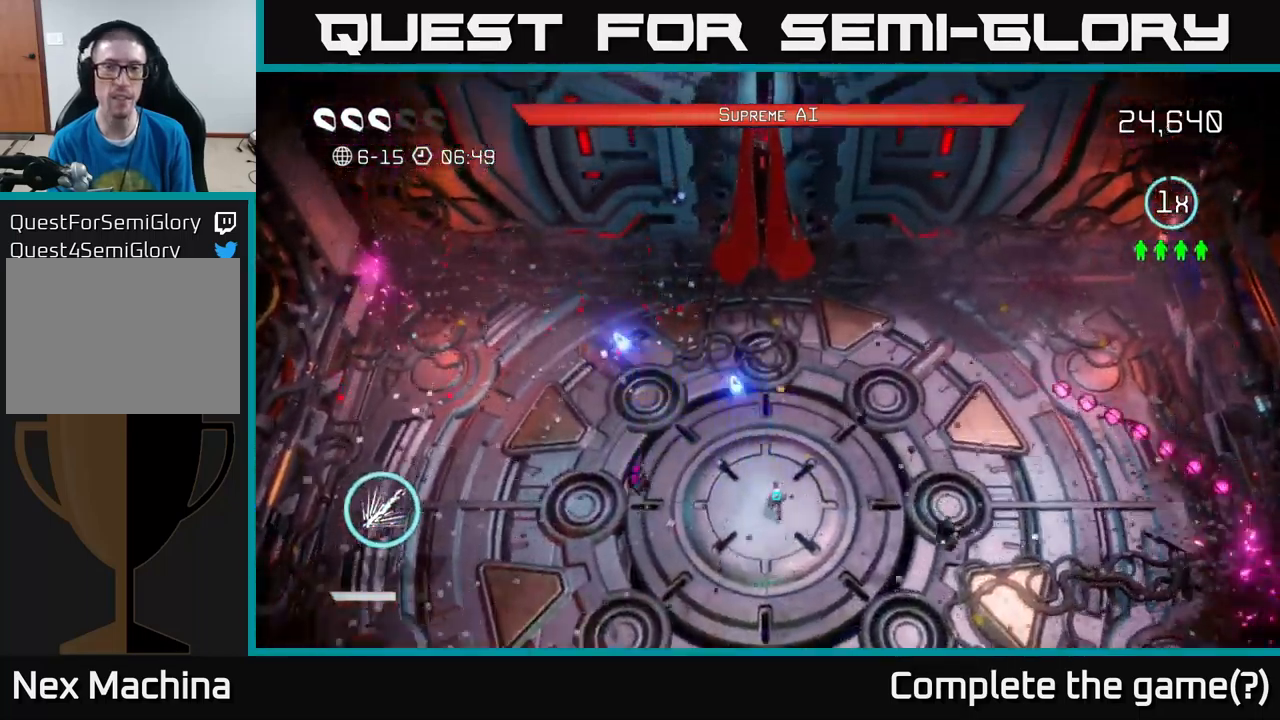
{"buttons": [], "left_stick": "center", "right_stick": "up", "events": [[34, "left_stick", "center"]]}
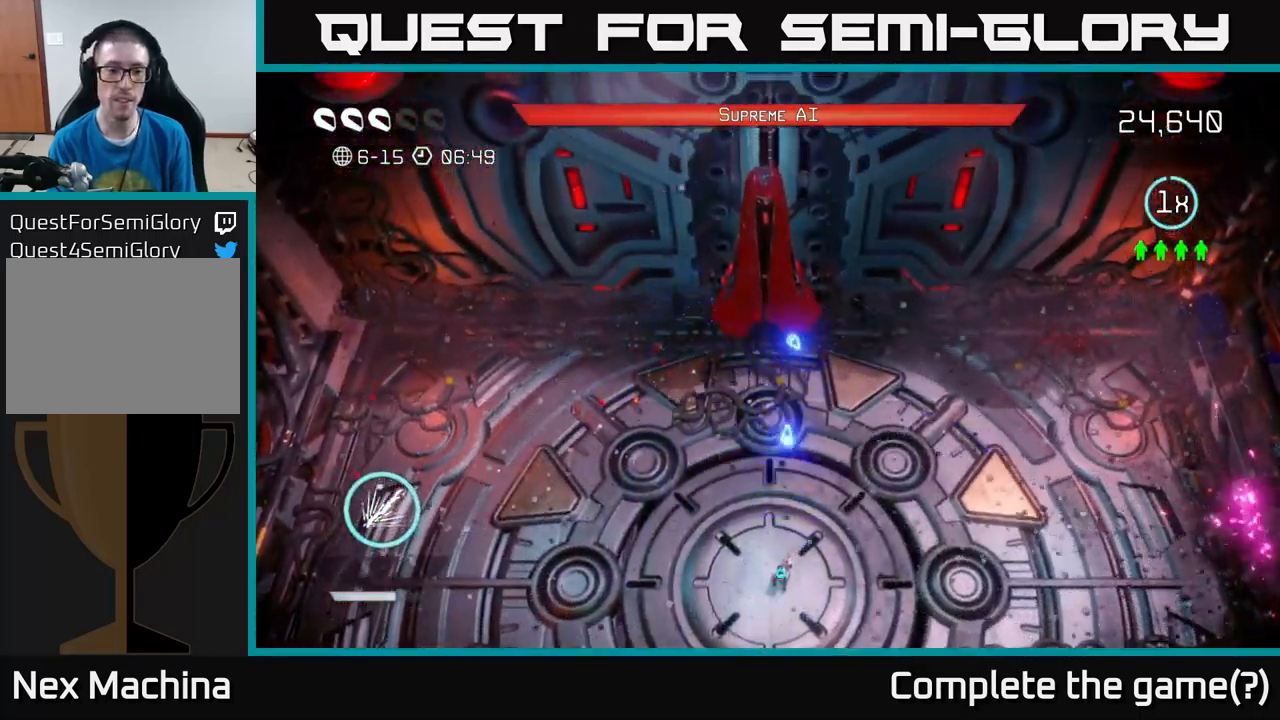
{"buttons": [], "left_stick": "center", "right_stick": "up", "events": []}
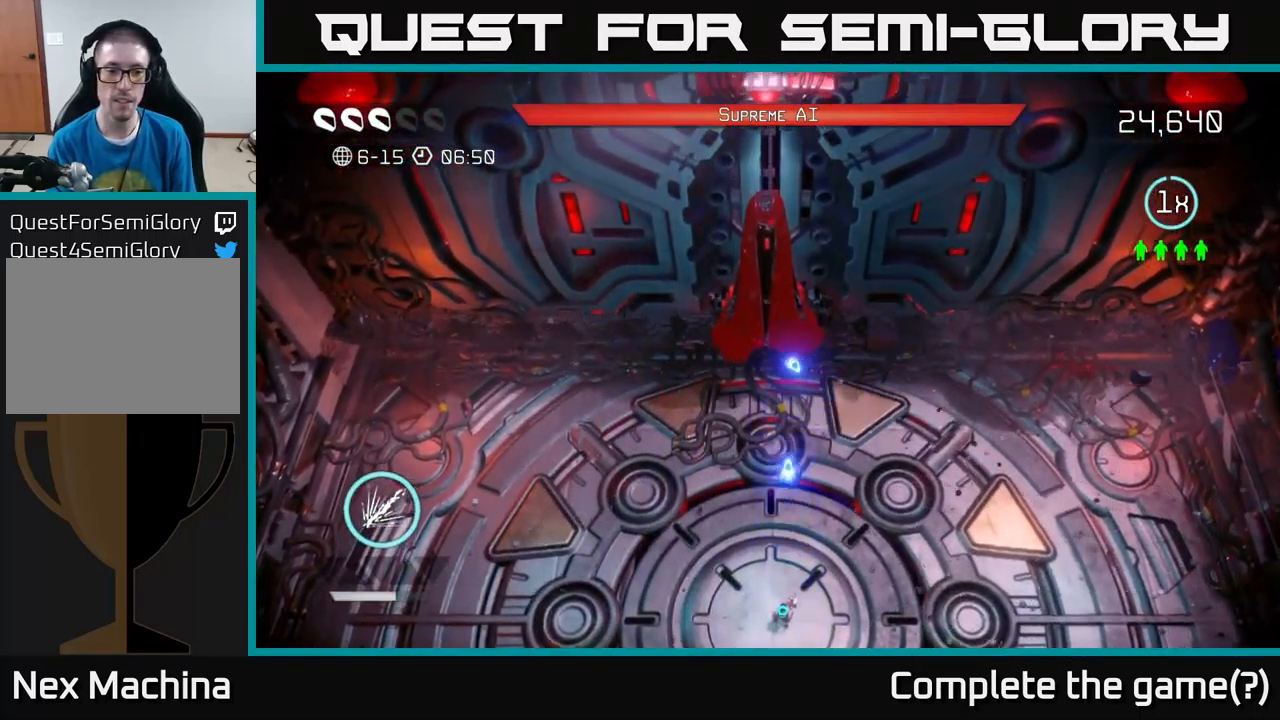
{"buttons": [], "left_stick": "center", "right_stick": "up", "events": []}
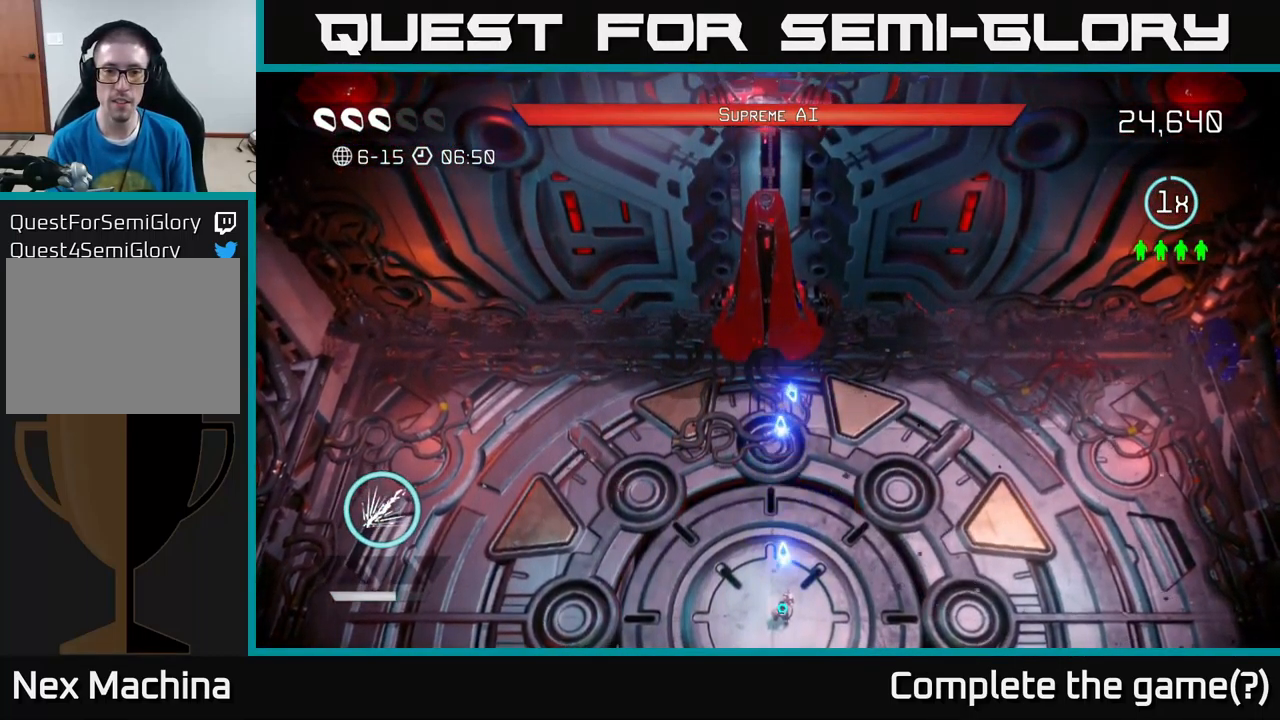
{"buttons": [], "left_stick": "center", "right_stick": "up", "events": []}
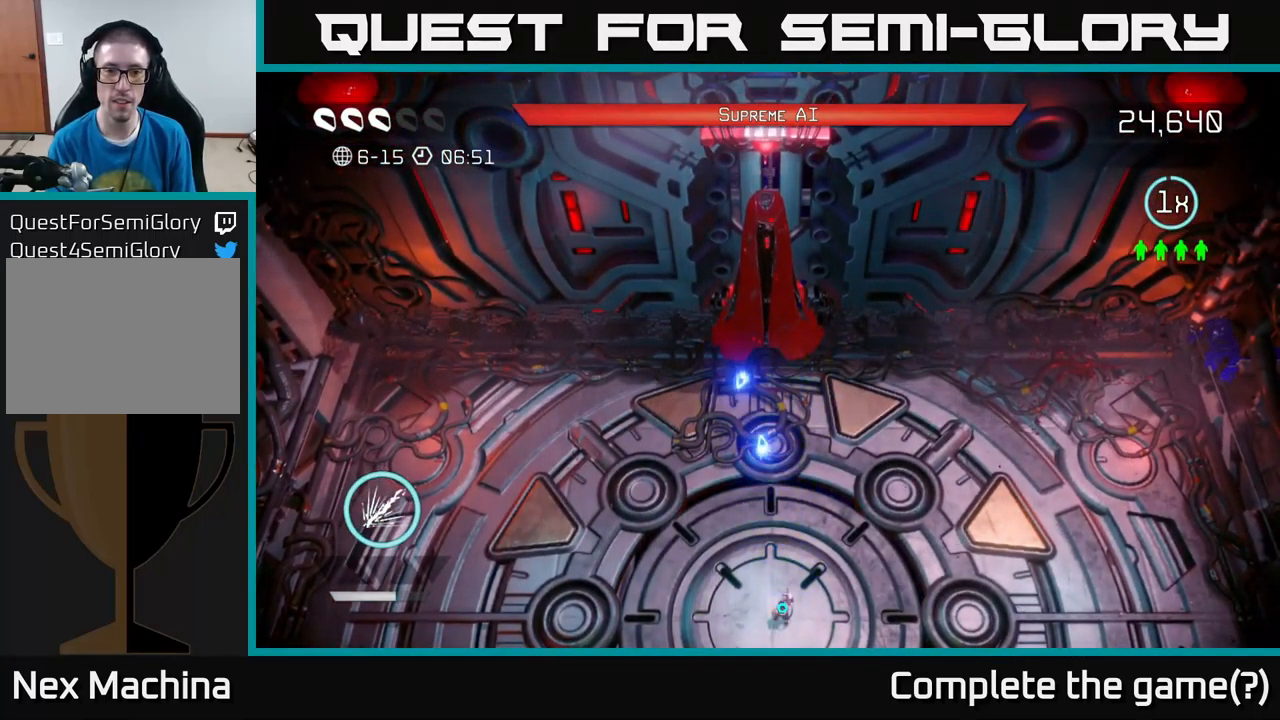
{"buttons": [], "left_stick": "center", "right_stick": "up", "events": []}
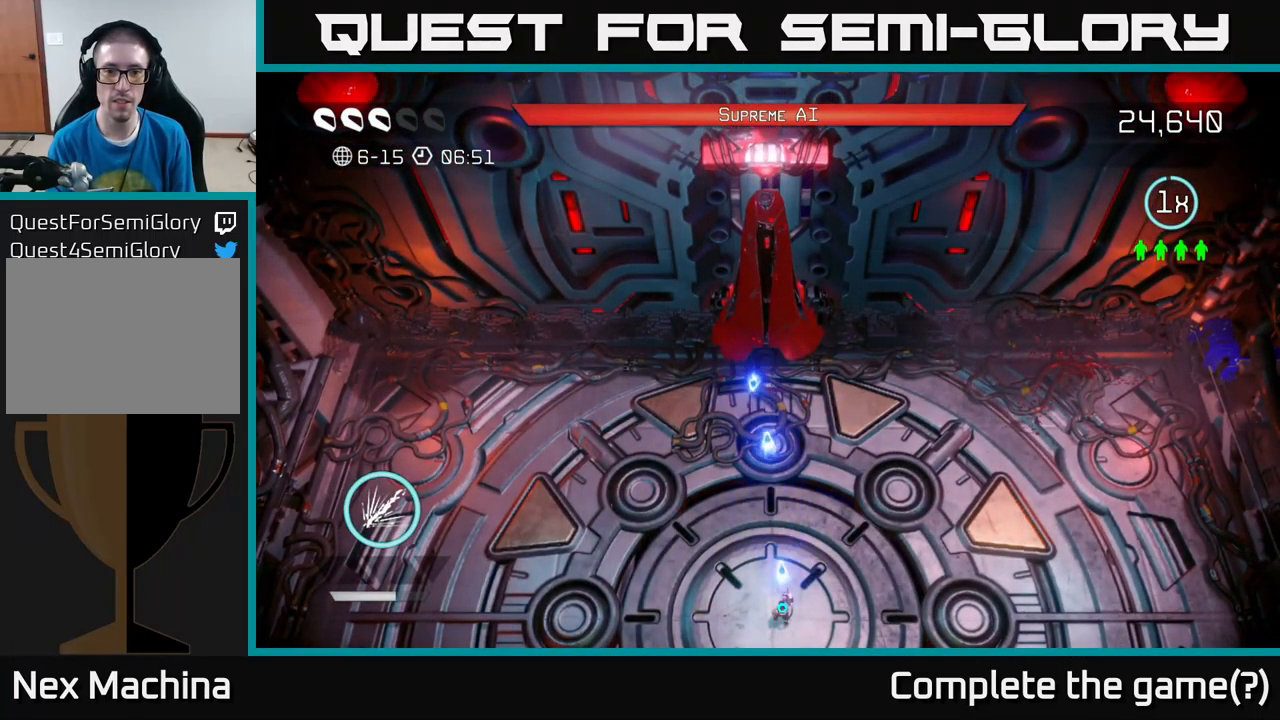
{"buttons": [], "left_stick": "center", "right_stick": "up", "events": []}
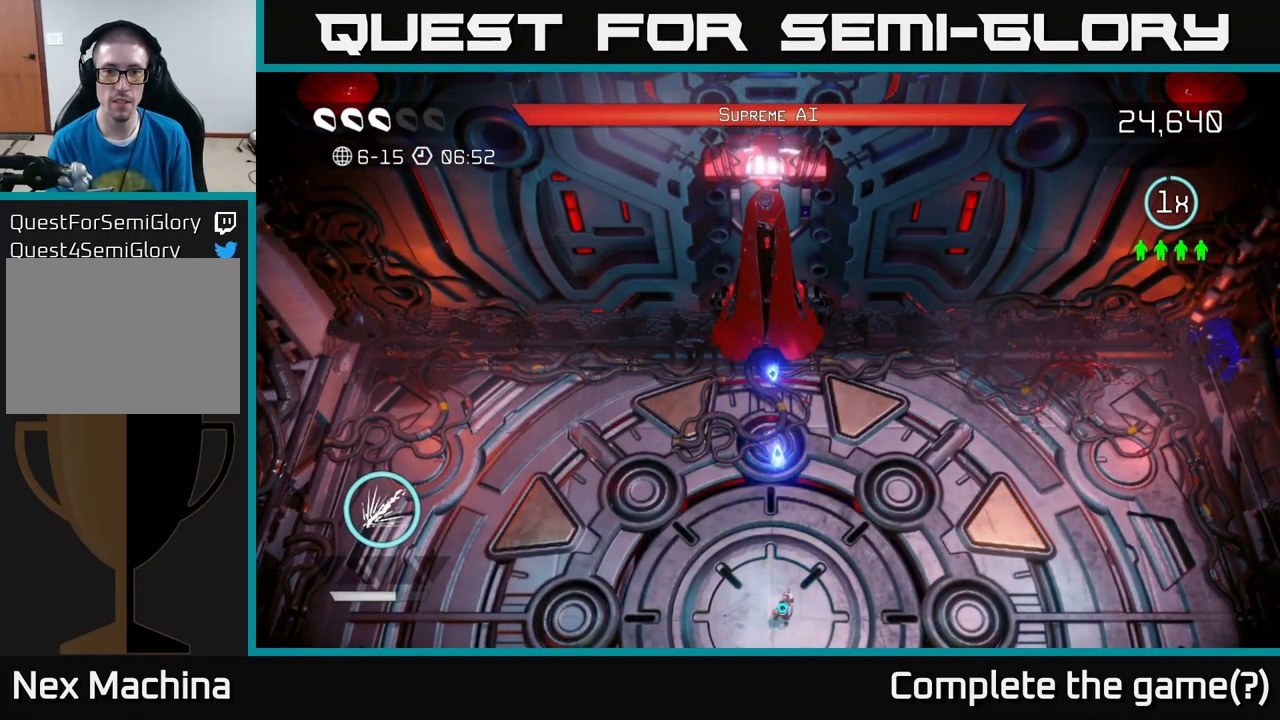
{"buttons": [], "left_stick": "center", "right_stick": "up", "events": []}
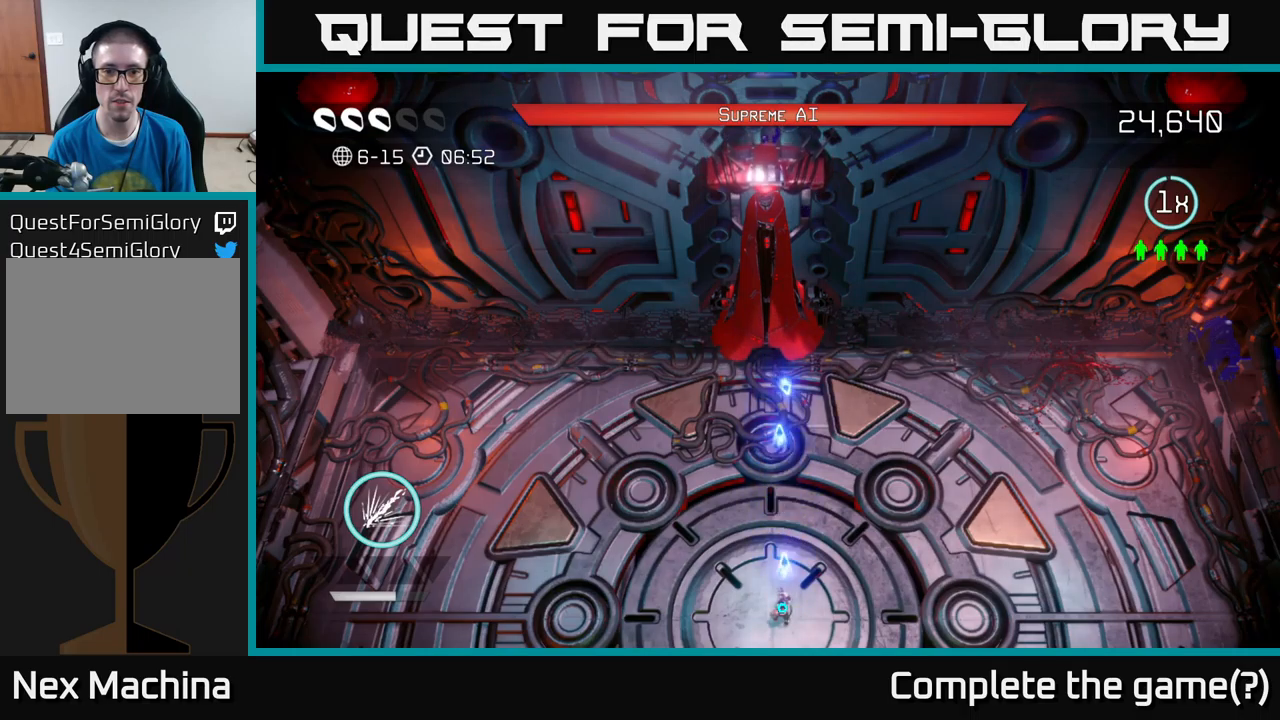
{"buttons": [], "left_stick": "center", "right_stick": "up", "events": []}
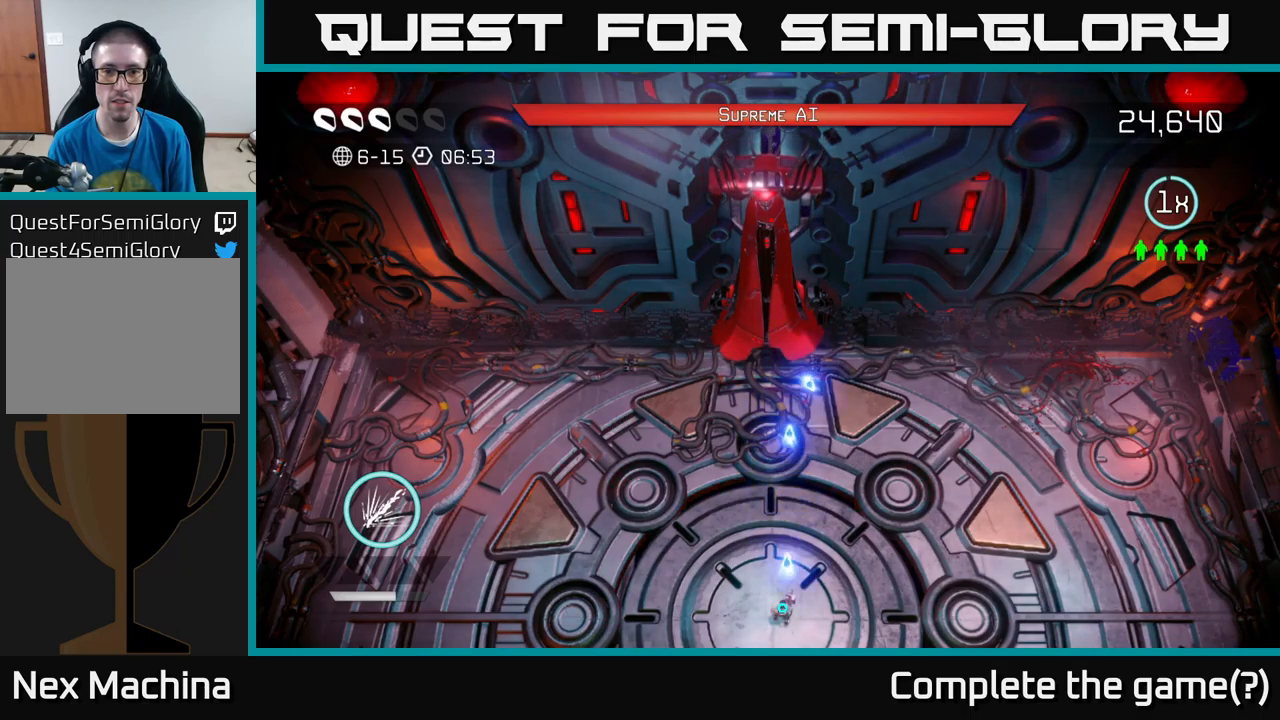
{"buttons": [], "left_stick": "center", "right_stick": "up", "events": []}
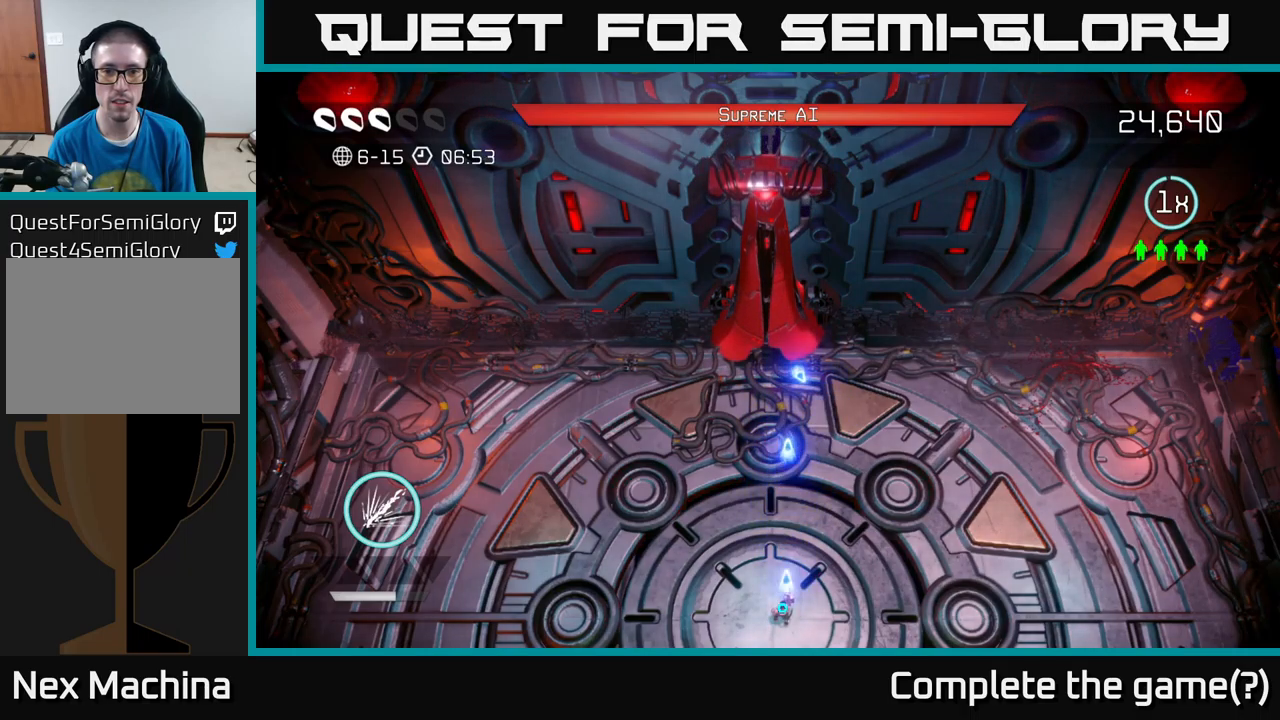
{"buttons": ["R2"], "left_stick": "center", "right_stick": "up", "events": [[466, "R2", "down"]]}
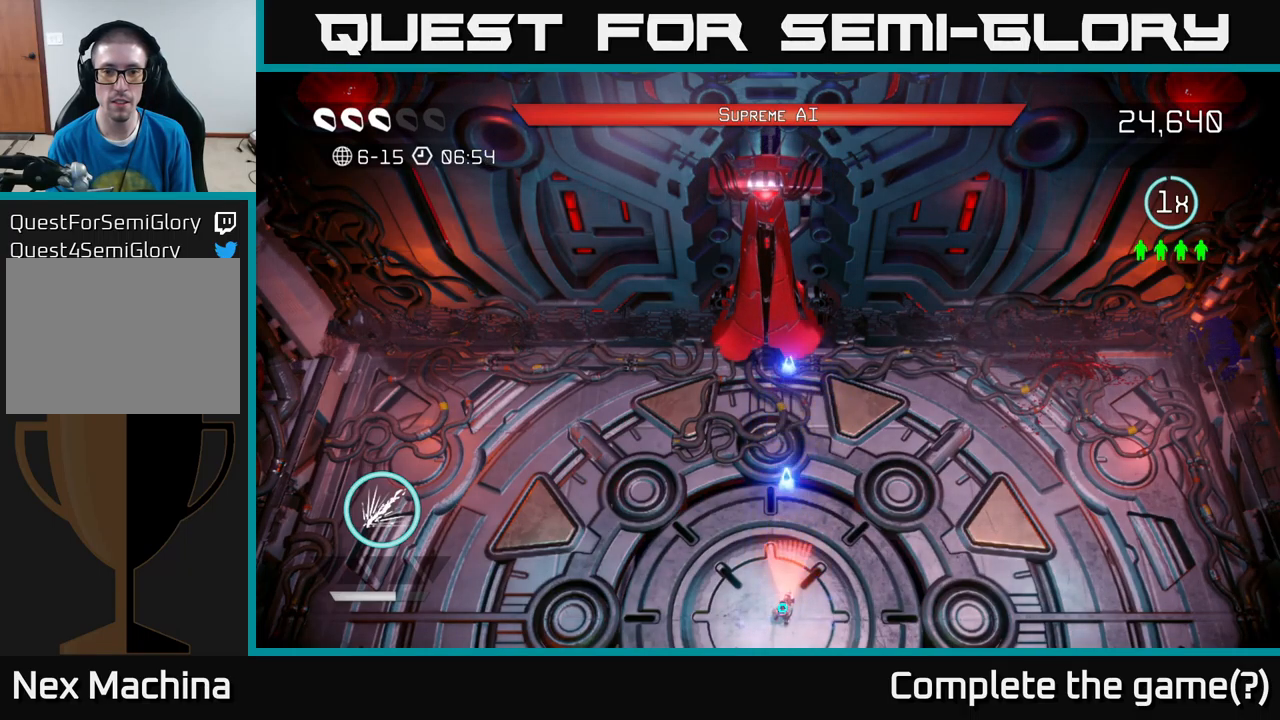
{"buttons": ["R2"], "left_stick": "center", "right_stick": "up", "events": []}
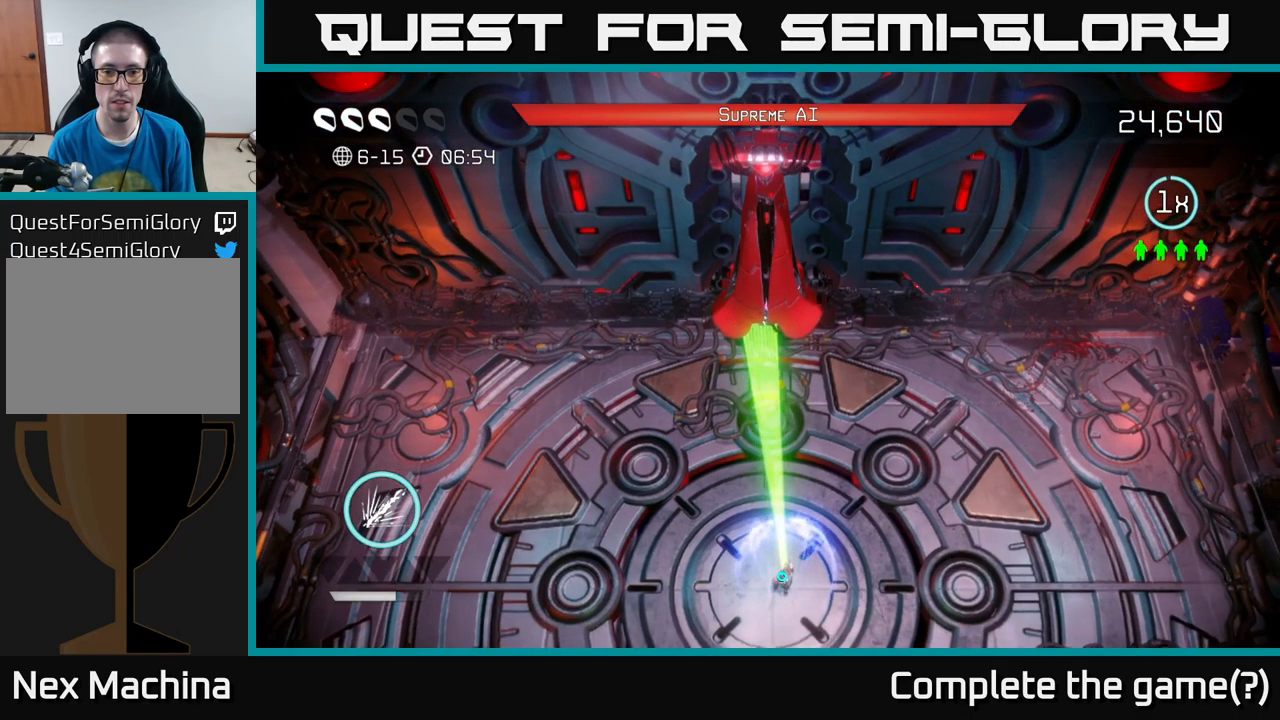
{"buttons": ["R2"], "left_stick": "center", "right_stick": "up", "events": []}
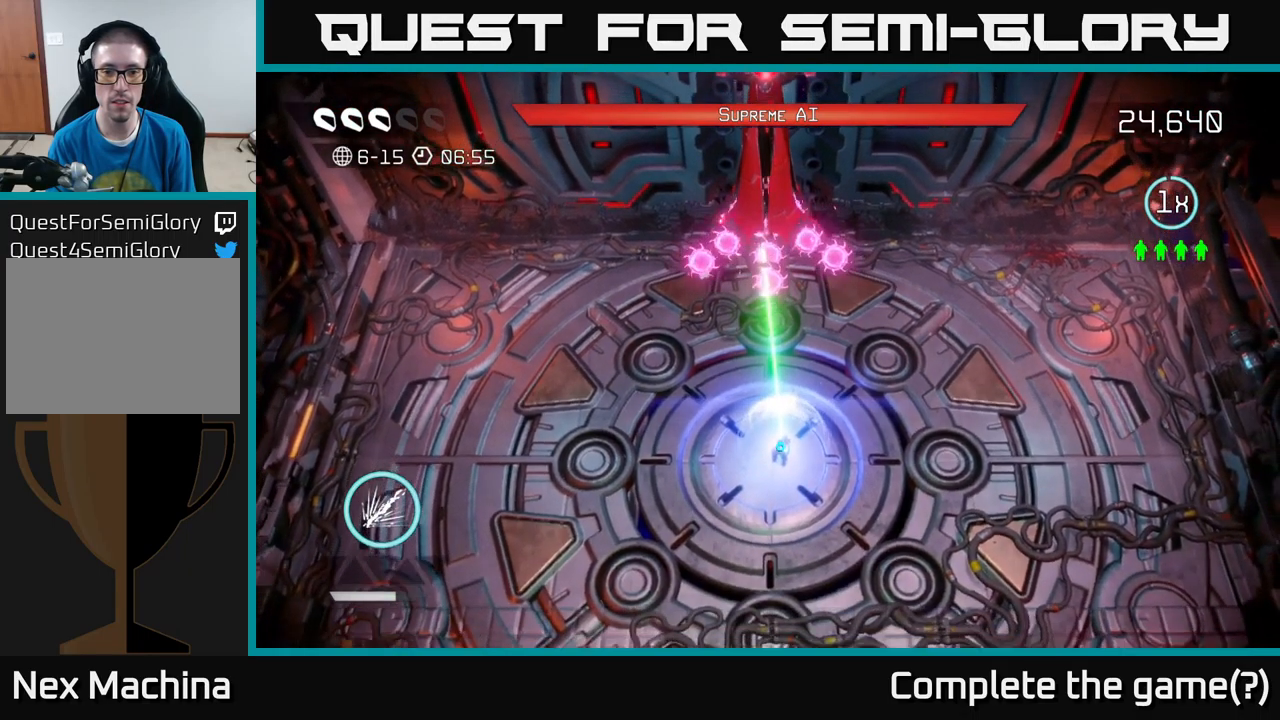
{"buttons": [], "left_stick": "down-right", "right_stick": "up", "events": [[50, "left_stick", "down"], [216, "left_stick", "down-right"], [450, "R2", "up"]]}
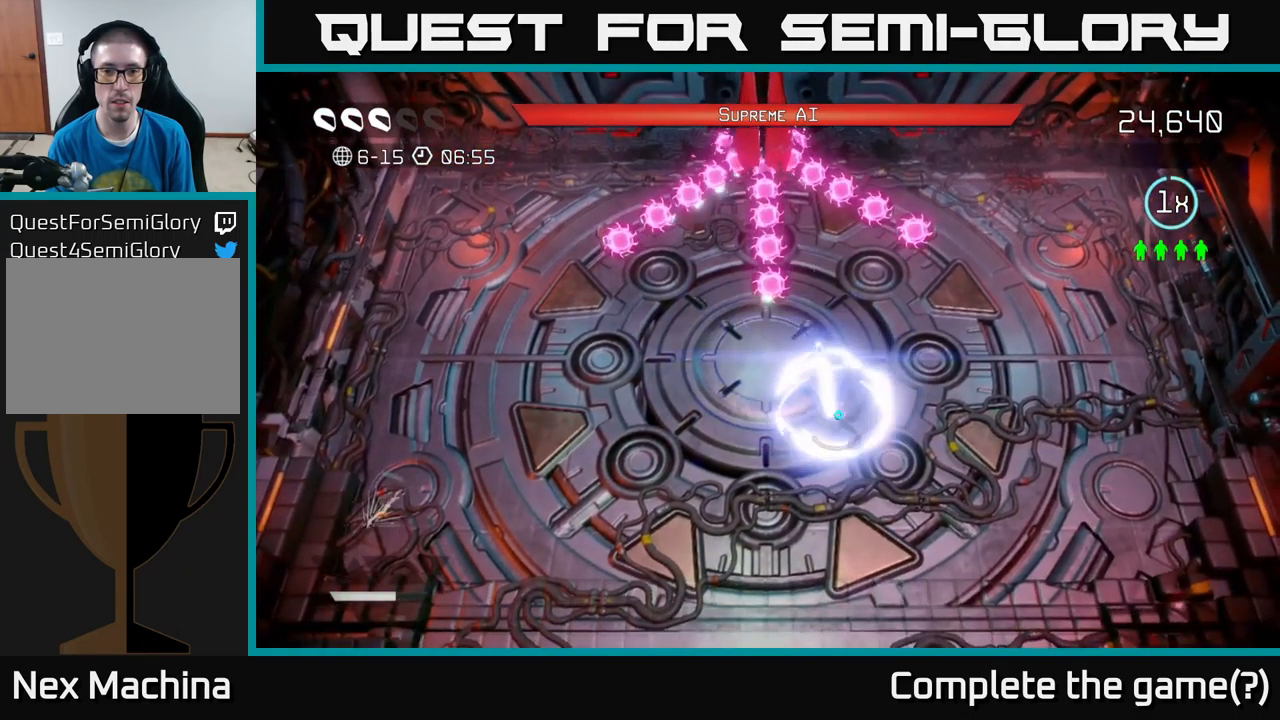
{"buttons": [], "left_stick": "up-right", "right_stick": "up-left", "events": [[150, "left_stick", "up"], [233, "right_stick", "up-left"], [316, "left_stick", "center"], [483, "left_stick", "up-right"]]}
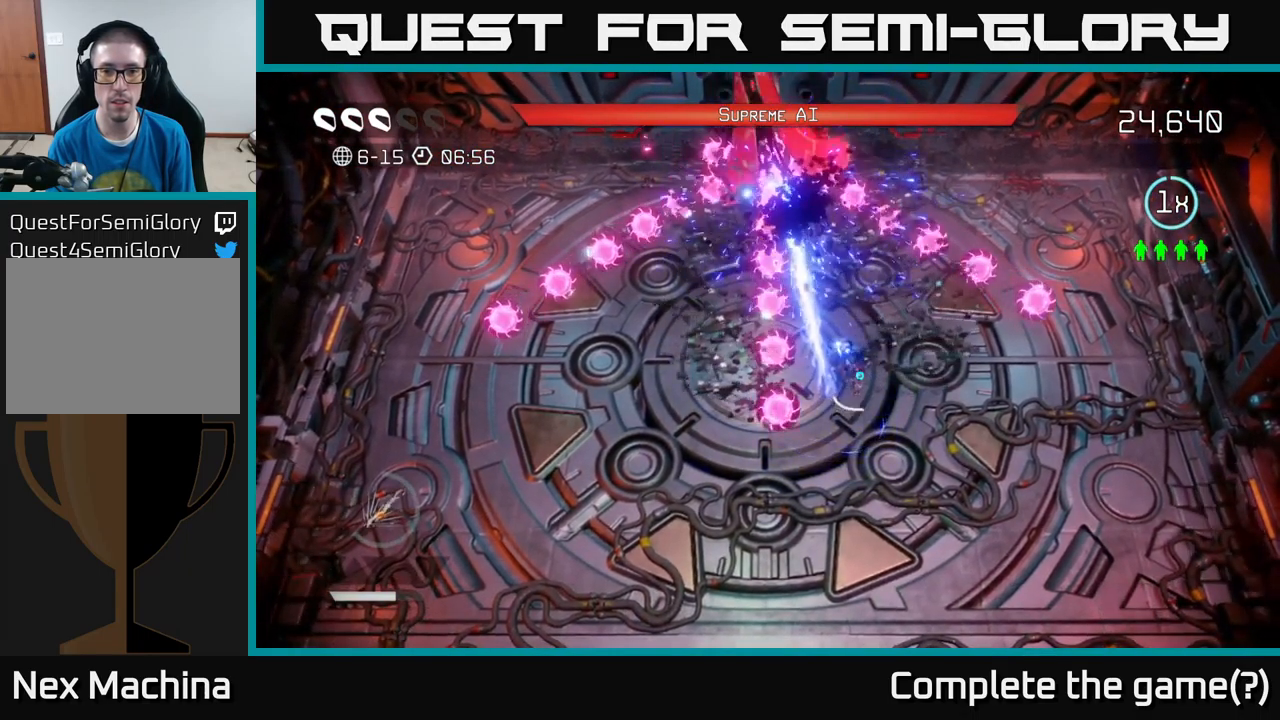
{"buttons": [], "left_stick": "center", "right_stick": "up-left", "events": [[100, "left_stick", "center"], [233, "left_stick", "down-right"], [433, "left_stick", "center"]]}
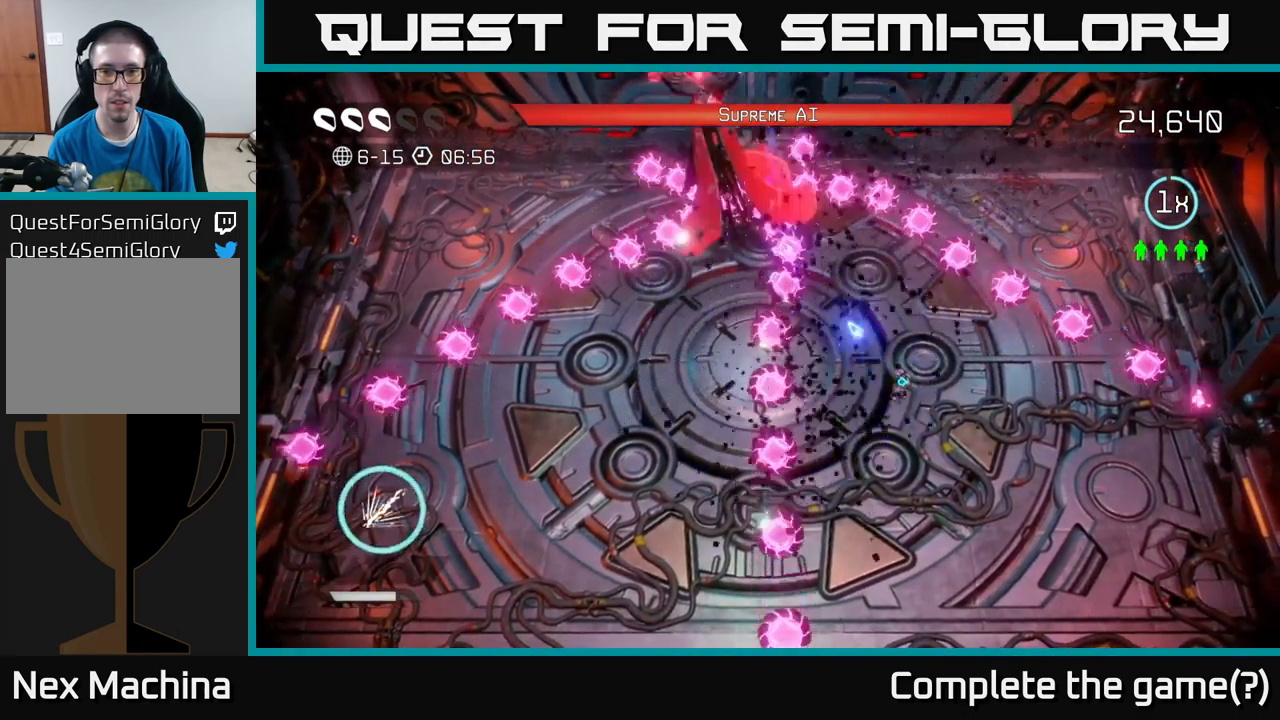
{"buttons": ["R2"], "left_stick": "up-right", "right_stick": "left", "events": [[83, "left_stick", "down"], [250, "R2", "down"], [316, "left_stick", "center"], [383, "left_stick", "right"], [416, "right_stick", "left"], [433, "left_stick", "up-right"]]}
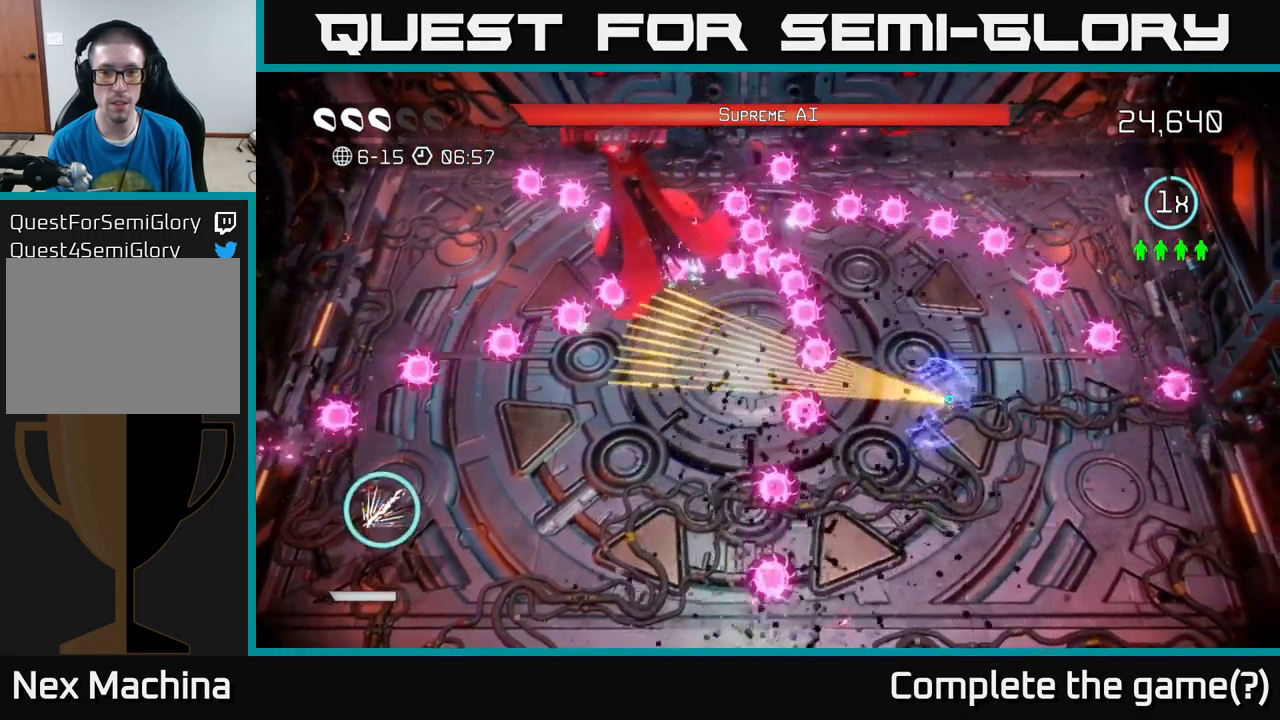
{"buttons": ["R2"], "left_stick": "up-right", "right_stick": "left", "events": []}
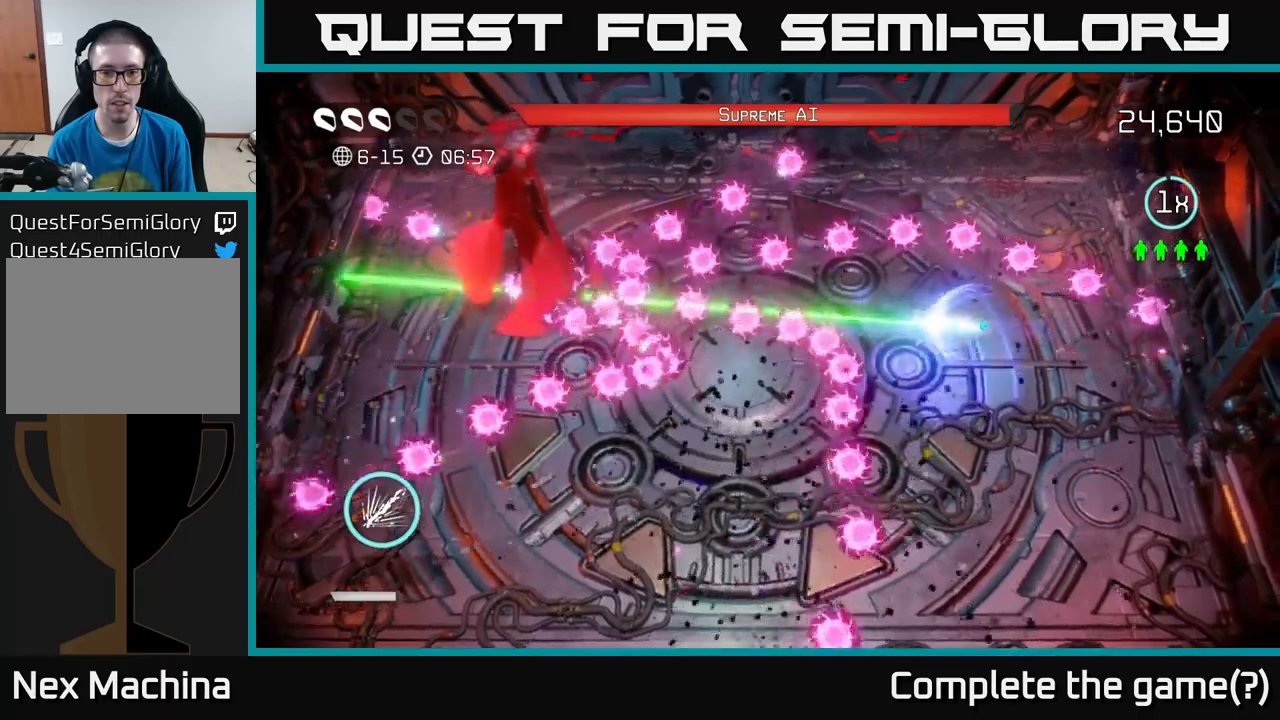
{"buttons": [], "left_stick": "center", "right_stick": "left", "events": [[67, "left_stick", "down-right"], [133, "R2", "up"], [200, "left_stick", "down"], [317, "left_stick", "center"]]}
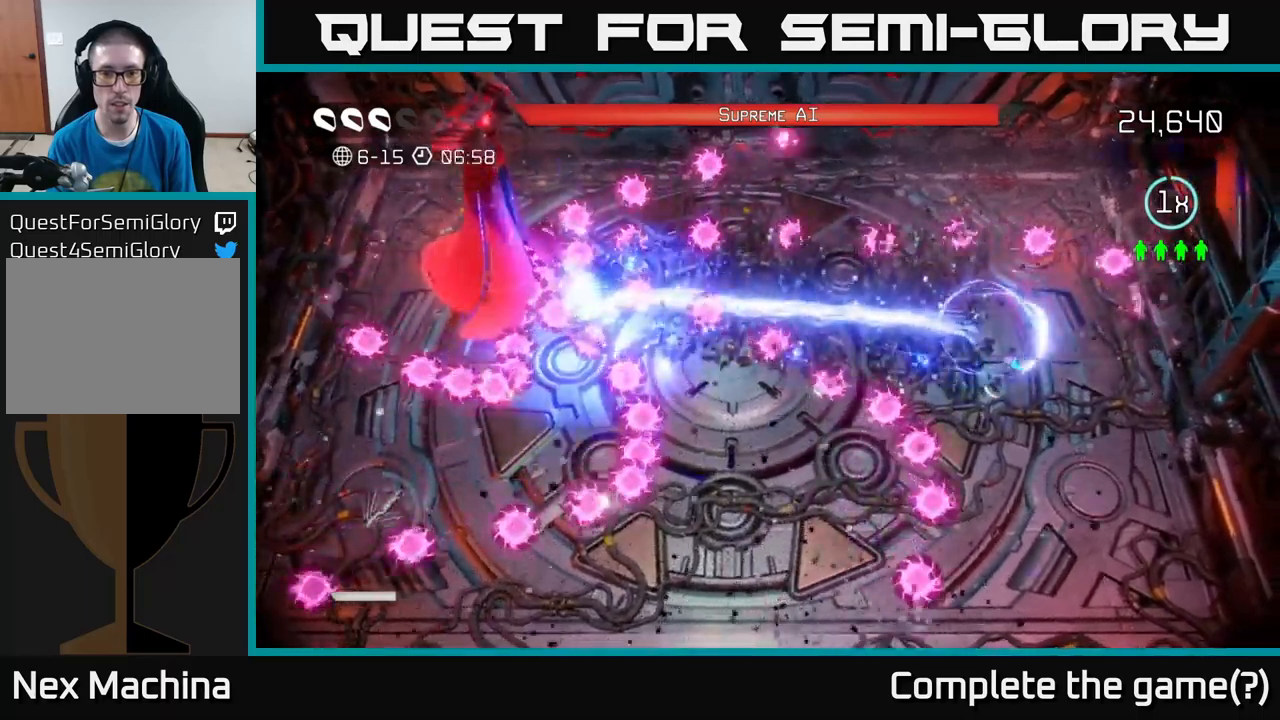
{"buttons": [], "left_stick": "center", "right_stick": "left", "events": [[50, "left_stick", "left"], [217, "left_stick", "center"]]}
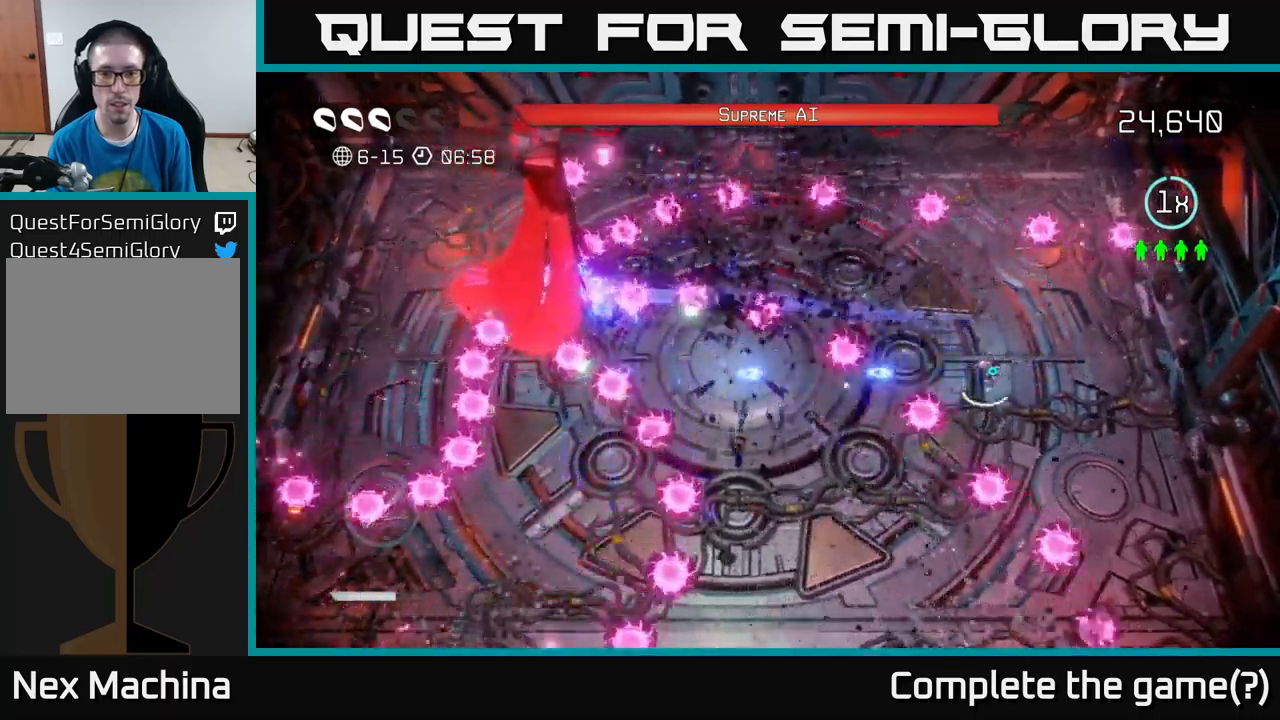
{"buttons": ["R2"], "left_stick": "up-left", "right_stick": "left", "events": [[67, "left_stick", "up-right"], [417, "left_stick", "up-left"], [467, "R2", "down"]]}
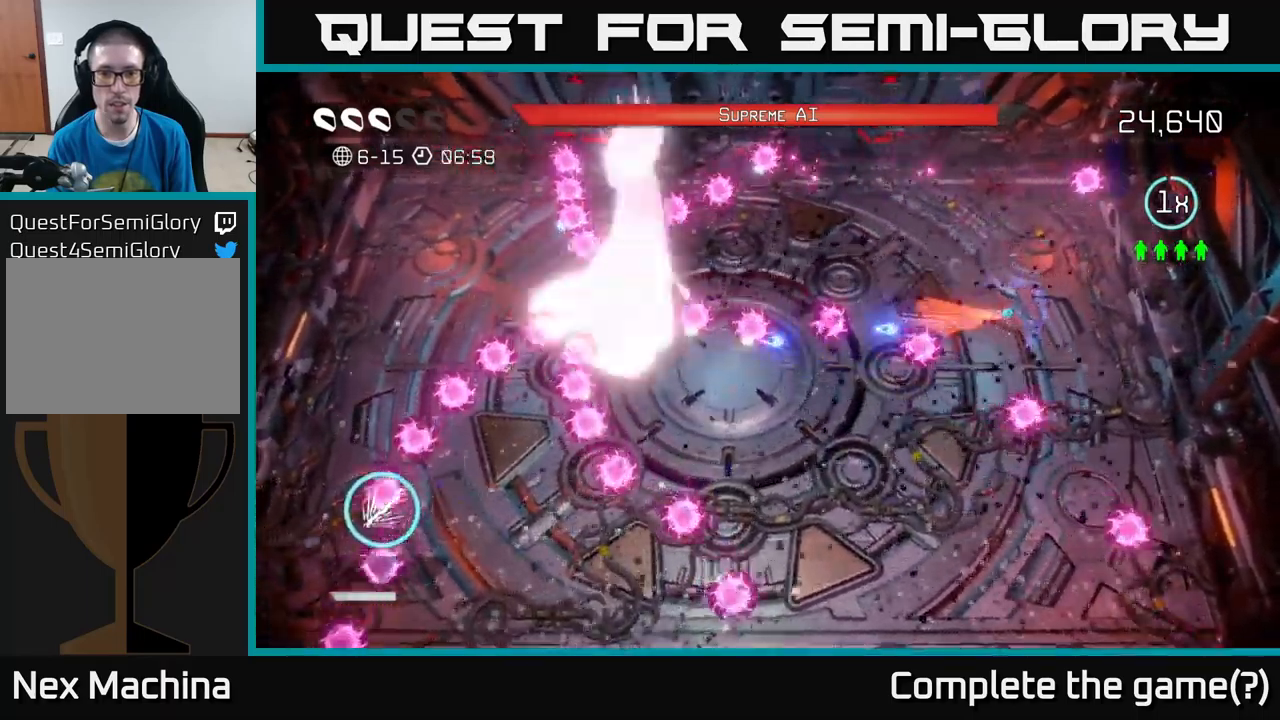
{"buttons": ["R2"], "left_stick": "up-right", "right_stick": "left", "events": [[100, "left_stick", "up"], [283, "left_stick", "up-right"]]}
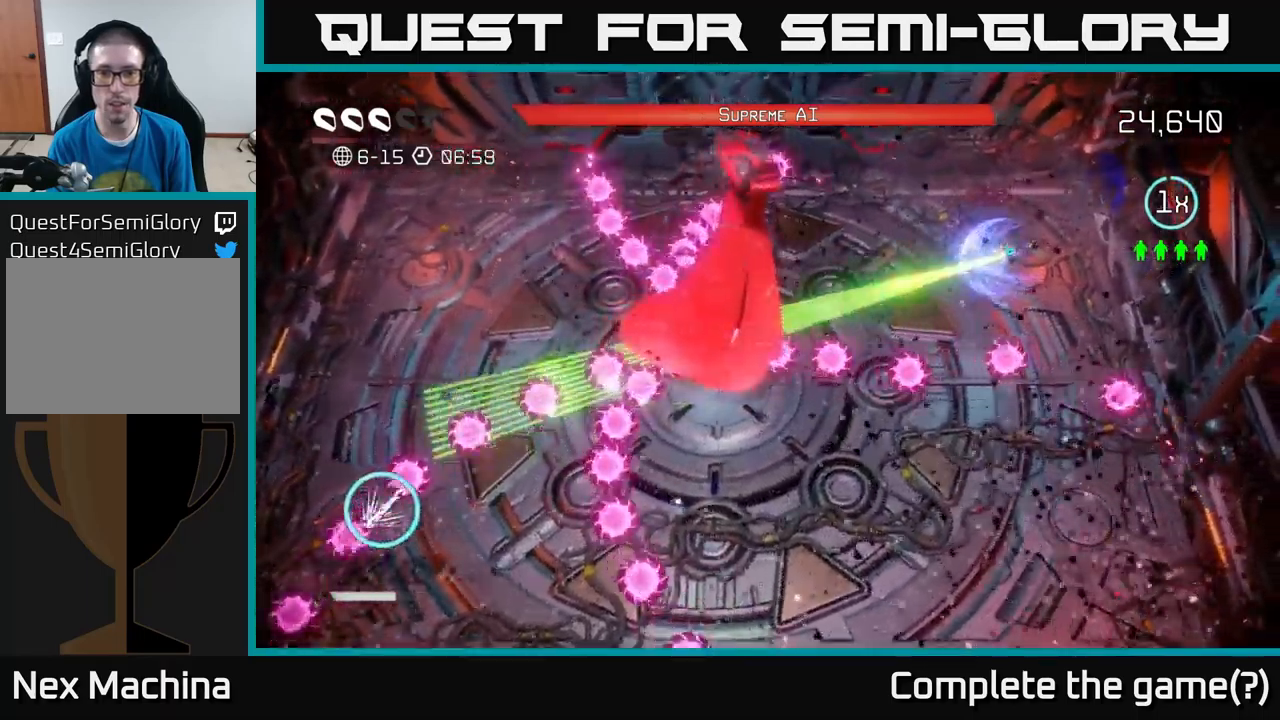
{"buttons": [], "left_stick": "right", "right_stick": "down-left", "events": [[83, "left_stick", "up-left"], [150, "right_stick", "down-left"], [233, "left_stick", "center"], [250, "R2", "up"], [367, "left_stick", "up"], [417, "left_stick", "center"], [500, "left_stick", "right"]]}
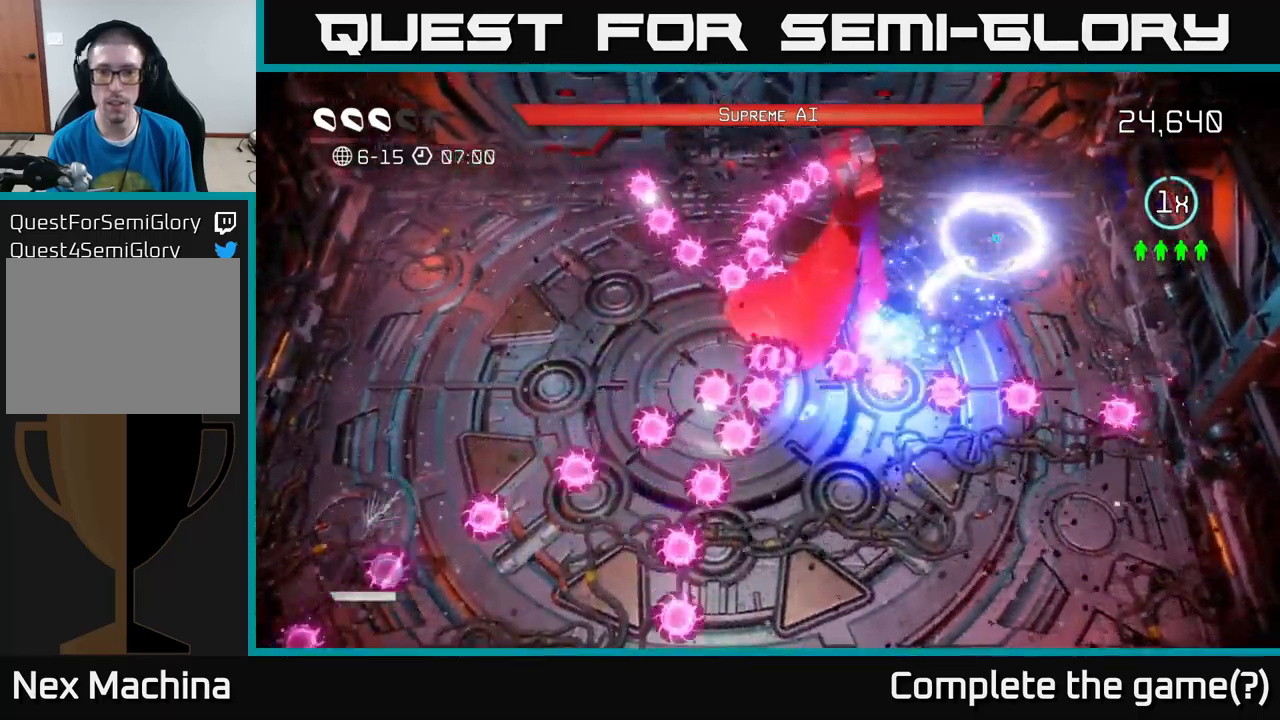
{"buttons": [], "left_stick": "right", "right_stick": "down-left", "events": []}
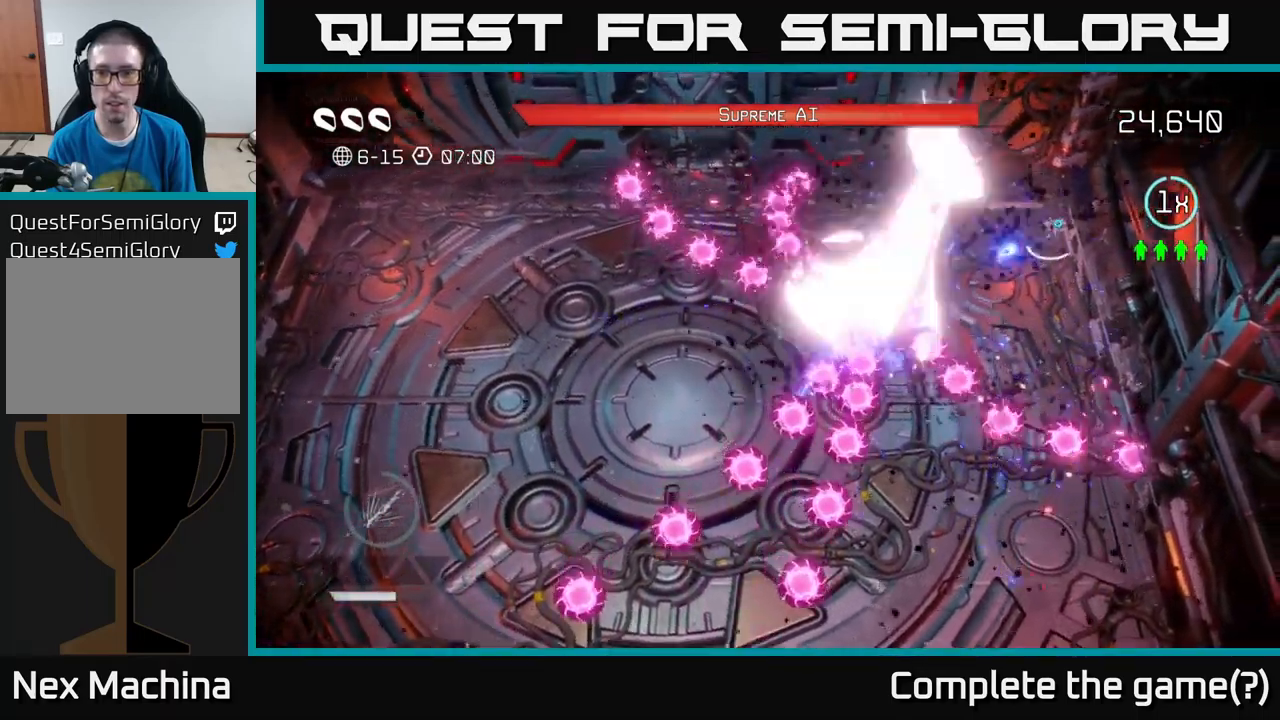
{"buttons": [], "left_stick": "up", "right_stick": "down-left", "events": [[167, "left_stick", "down-right"], [300, "left_stick", "center"], [417, "left_stick", "up"]]}